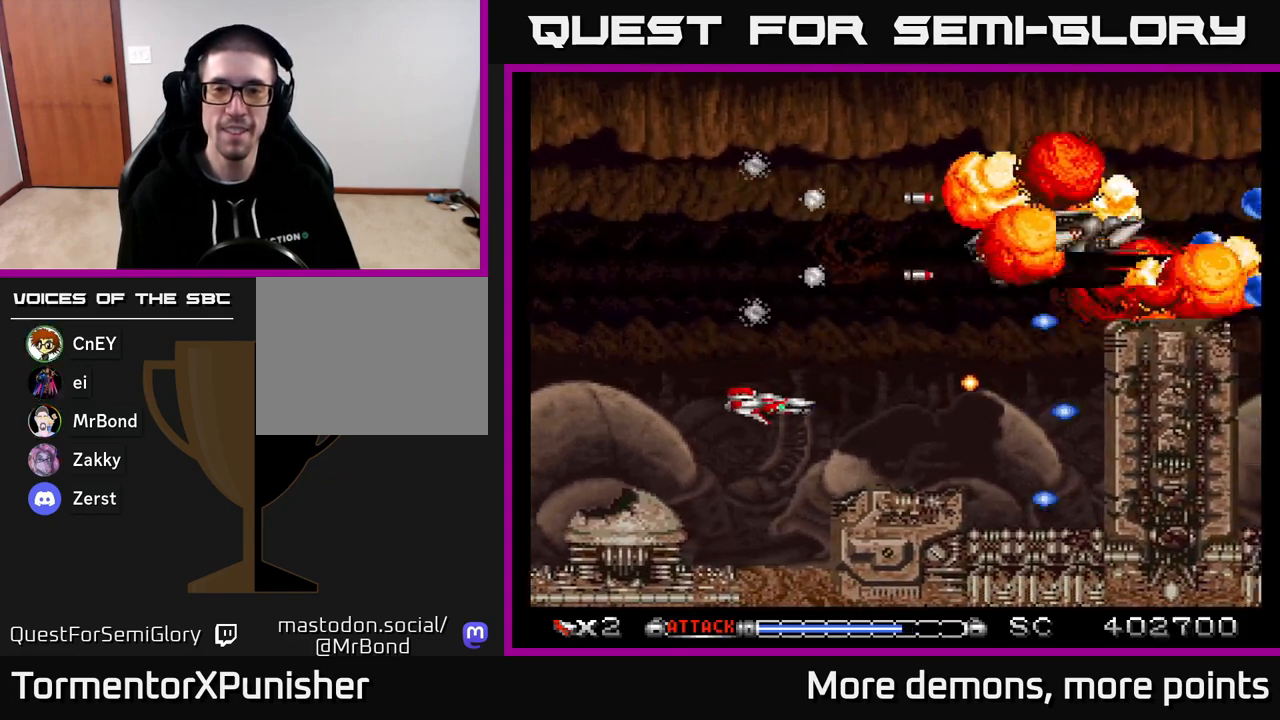
Gameplay with a controller (Xbox layout); each line is a JSON object with the inputs held at the frame after it. "events" lists button and stick changes between this image and that frame as [ms after this image, input, new state], when the widget could be followed in between. Not read: left_stick.
{"buttons": ["A", "DPAD_UP"], "right_stick": "center", "events": [[50, "DPAD_LEFT", "down"], [167, "DPAD_LEFT", "up"], [167, "DPAD_UP", "down"], [200, "DPAD_UP", "up"], [233, "DPAD_UP", "down"], [267, "DPAD_RIGHT", "down"], [467, "DPAD_RIGHT", "up"]]}
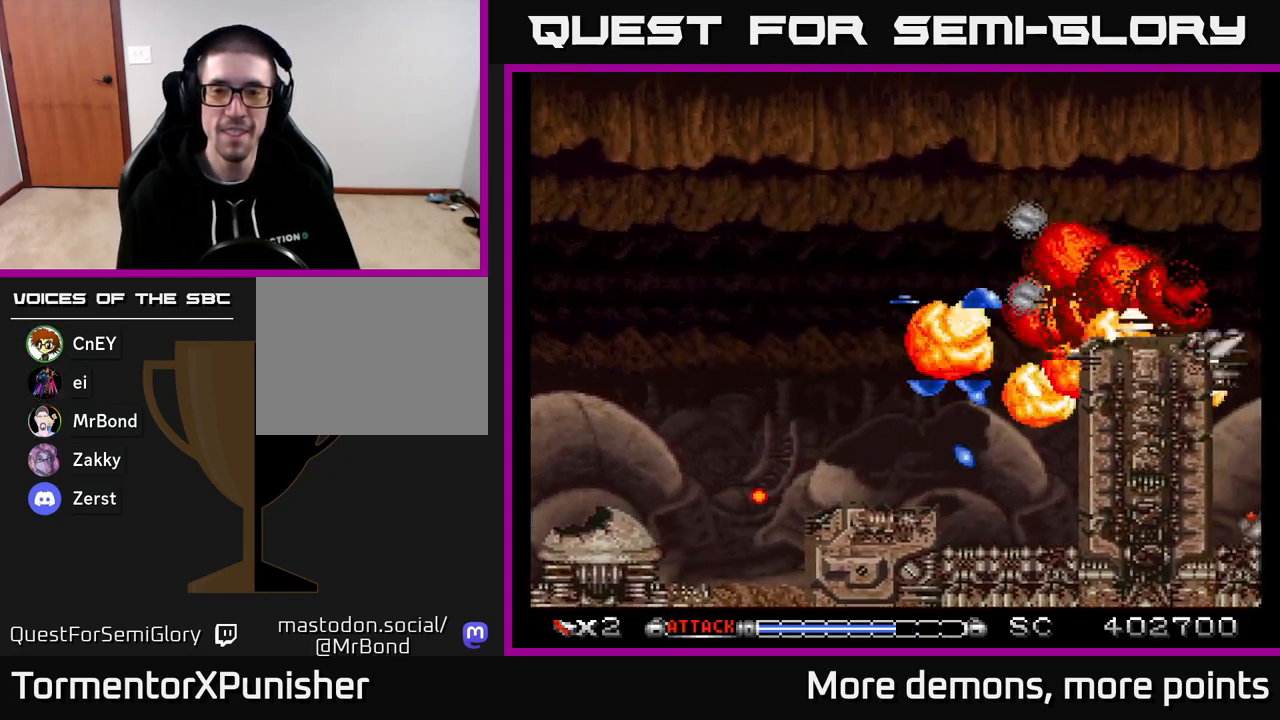
{"buttons": ["A", "DPAD_RIGHT"], "right_stick": "center", "events": [[67, "DPAD_UP", "up"], [100, "DPAD_RIGHT", "down"], [183, "DPAD_UP", "down"], [217, "DPAD_RIGHT", "up"], [350, "X", "down"], [417, "DPAD_RIGHT", "down"], [417, "DPAD_UP", "up"], [483, "X", "up"]]}
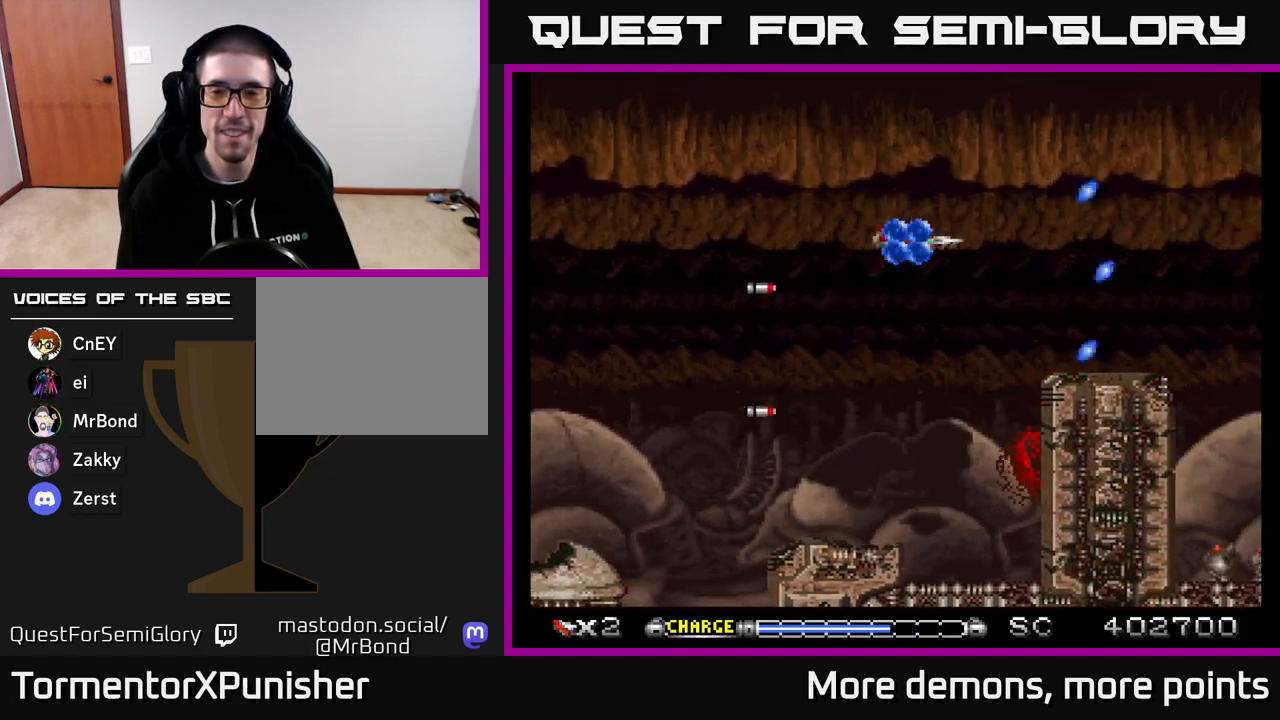
{"buttons": ["A"], "right_stick": "center", "events": [[400, "DPAD_RIGHT", "up"]]}
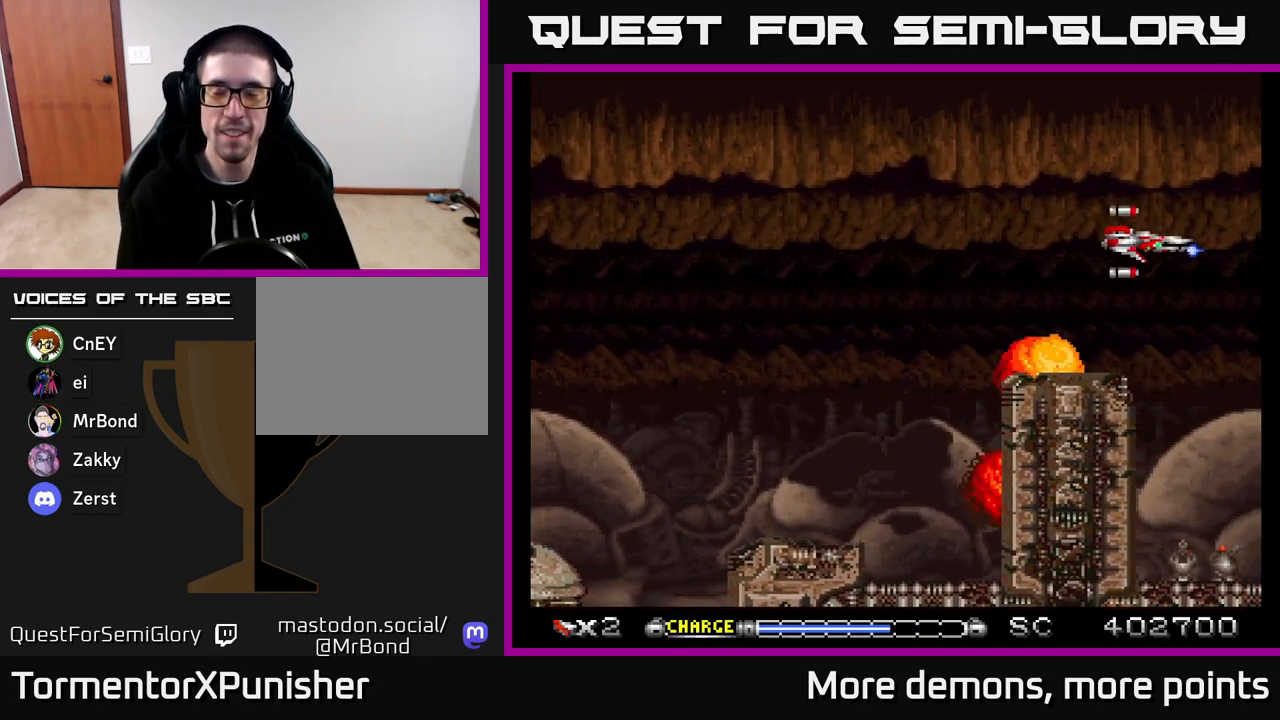
{"buttons": ["A"], "right_stick": "center", "events": [[150, "DPAD_LEFT", "down"], [267, "DPAD_LEFT", "up"]]}
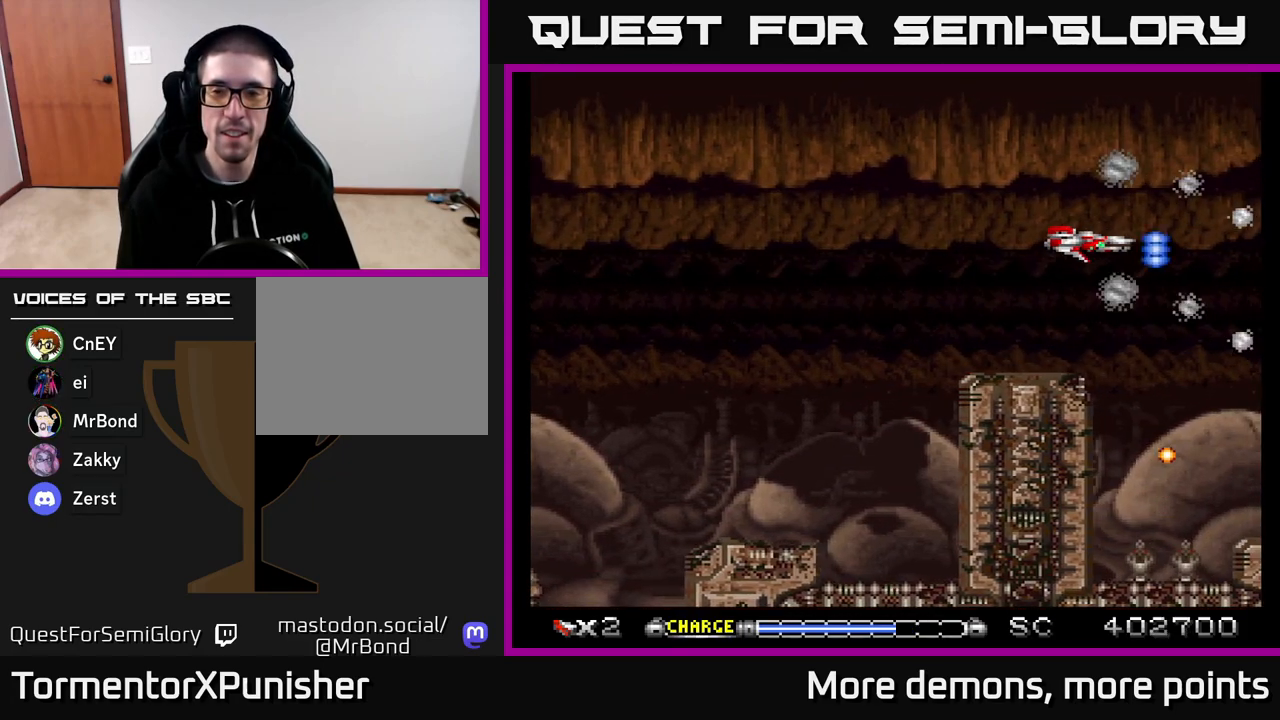
{"buttons": ["A"], "right_stick": "center", "events": [[150, "DPAD_DOWN", "down"], [167, "X", "down"], [267, "X", "up"], [383, "DPAD_DOWN", "up"]]}
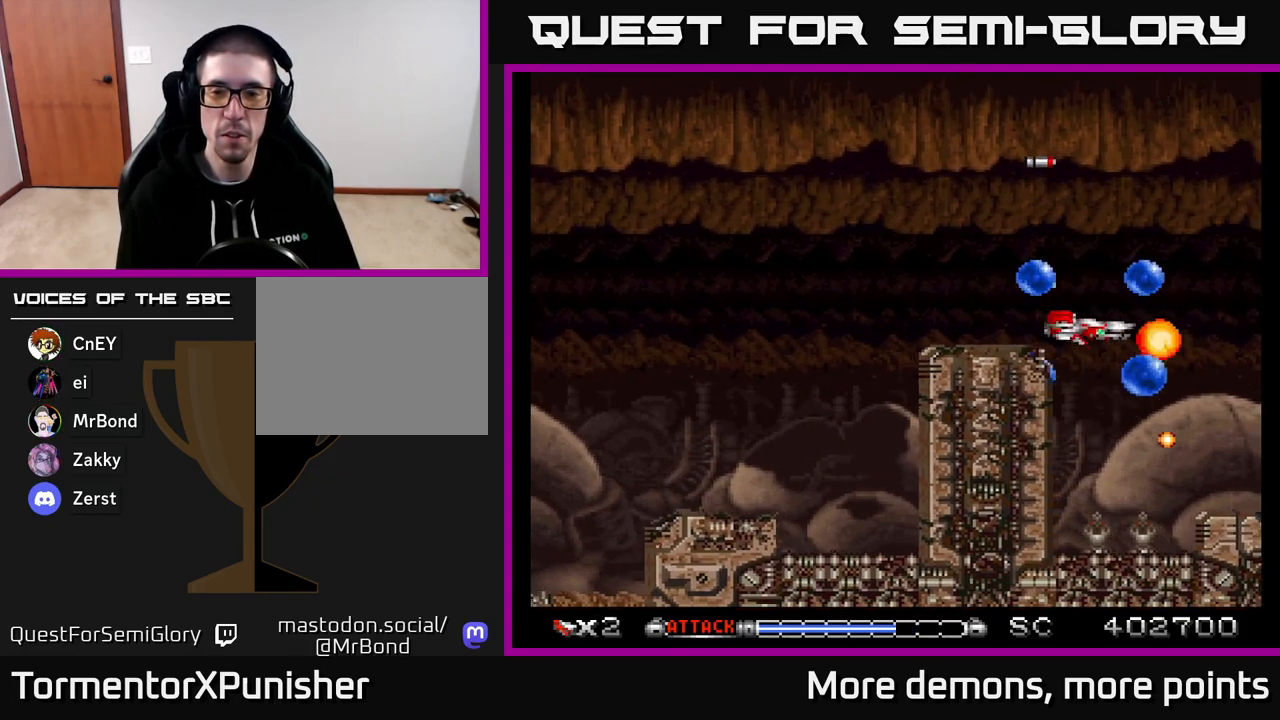
{"buttons": ["A"], "right_stick": "center", "events": [[67, "DPAD_DOWN", "down"], [350, "DPAD_DOWN", "up"], [350, "DPAD_LEFT", "down"], [417, "DPAD_LEFT", "up"]]}
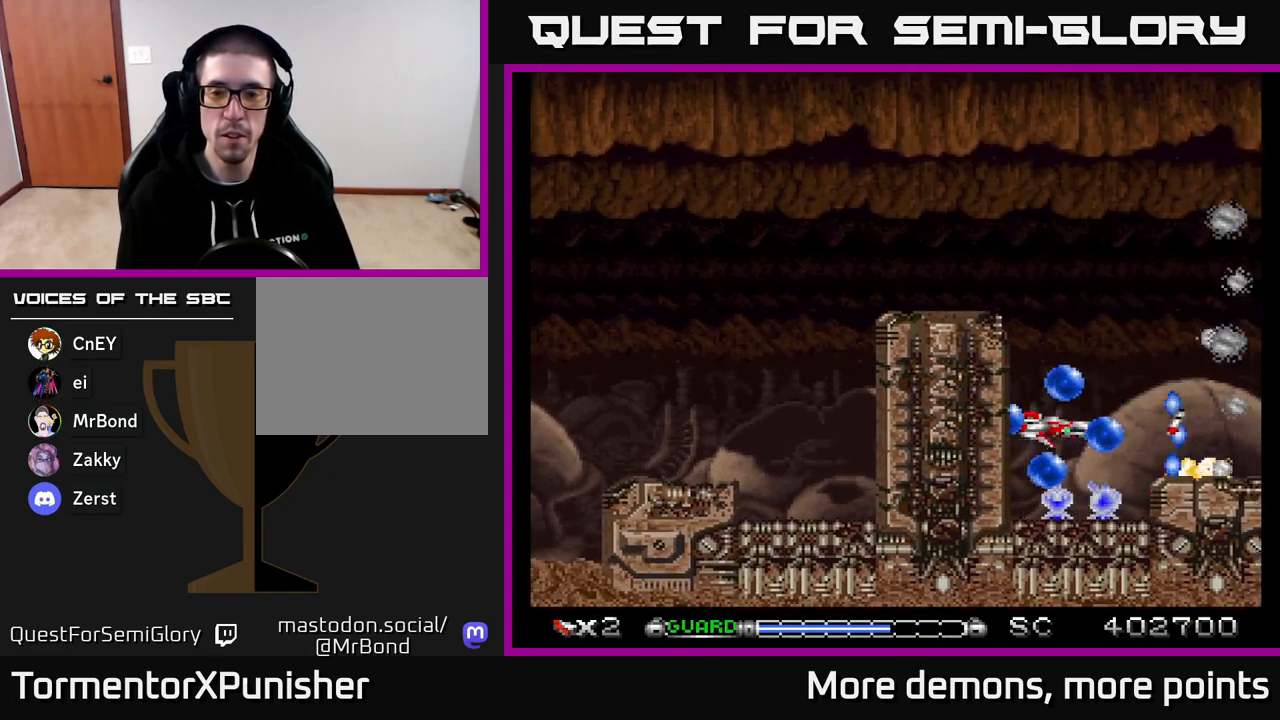
{"buttons": ["A"], "right_stick": "center", "events": []}
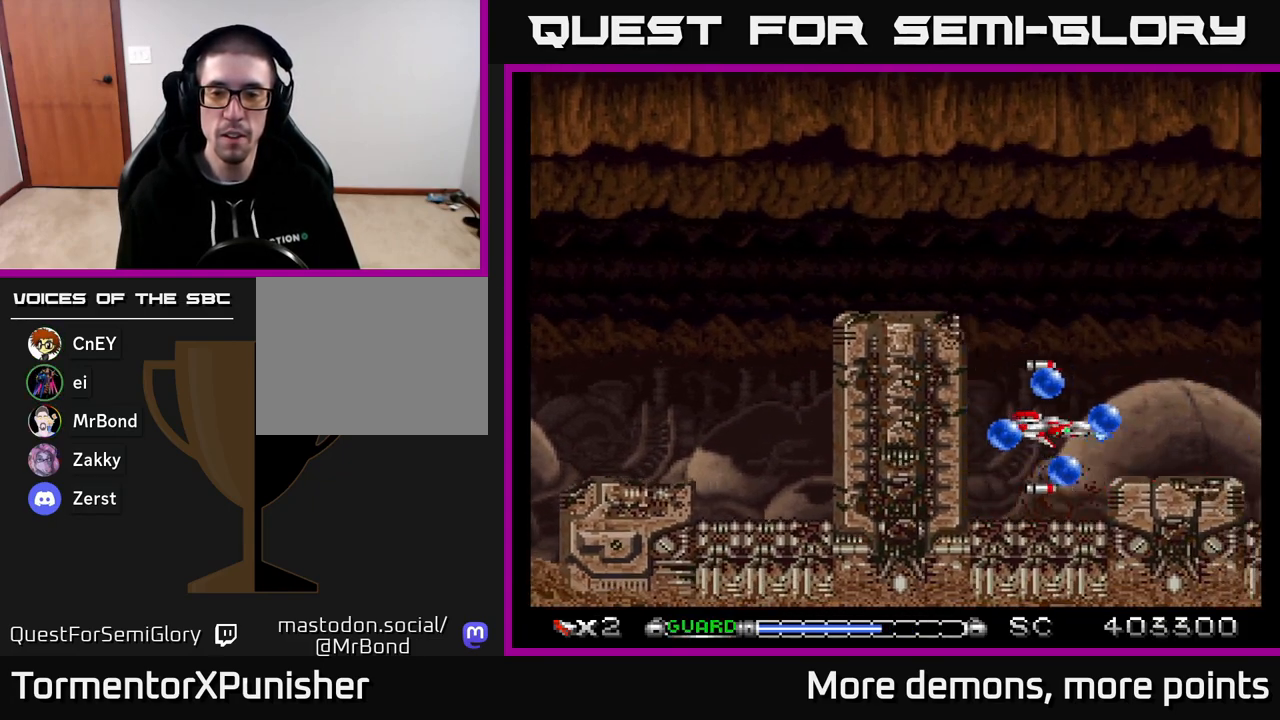
{"buttons": ["A"], "right_stick": "center", "events": [[50, "DPAD_UP", "down"], [117, "X", "down"], [217, "X", "up"], [333, "DPAD_UP", "up"]]}
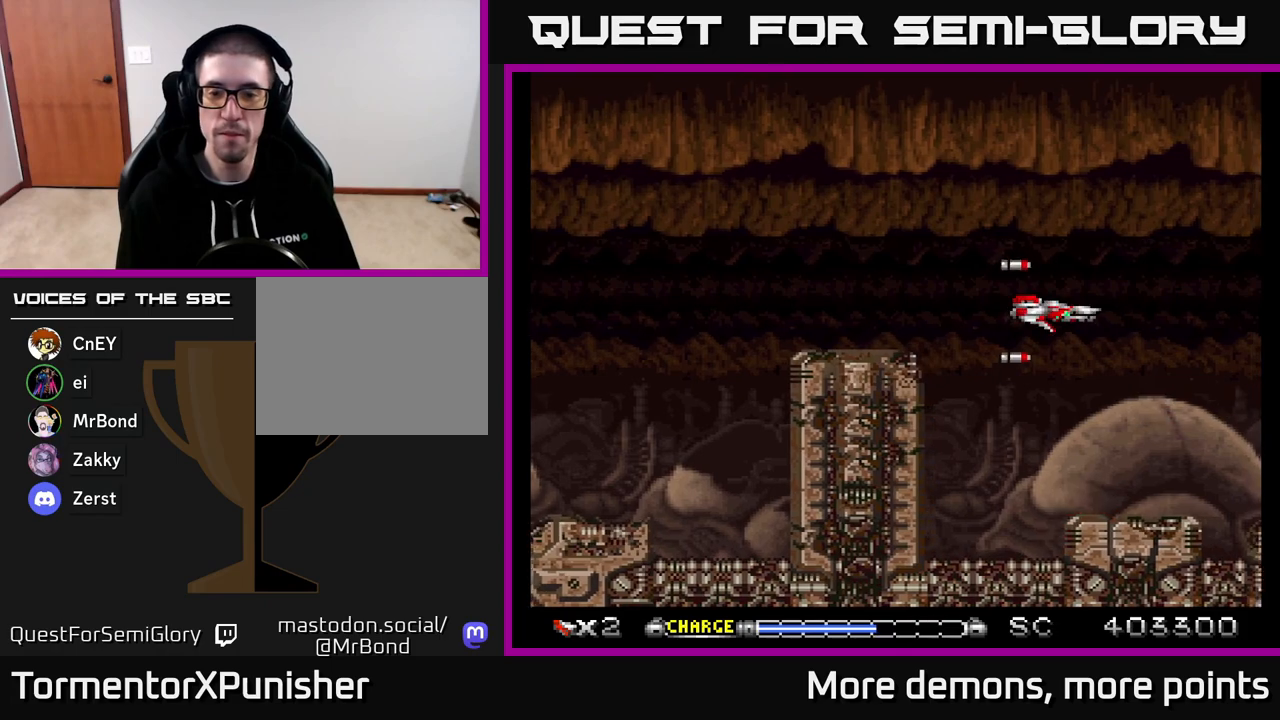
{"buttons": ["A"], "right_stick": "center", "events": []}
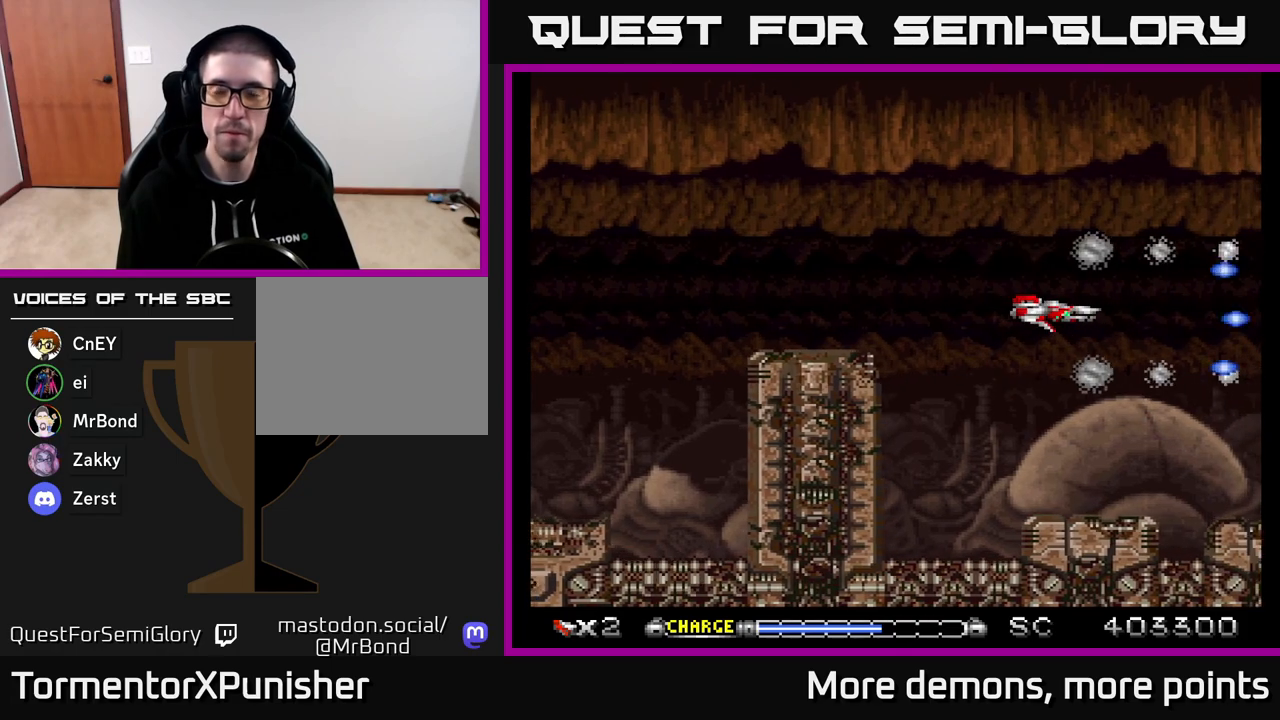
{"buttons": ["A", "DPAD_DOWN"], "right_stick": "center", "events": [[383, "DPAD_DOWN", "down"]]}
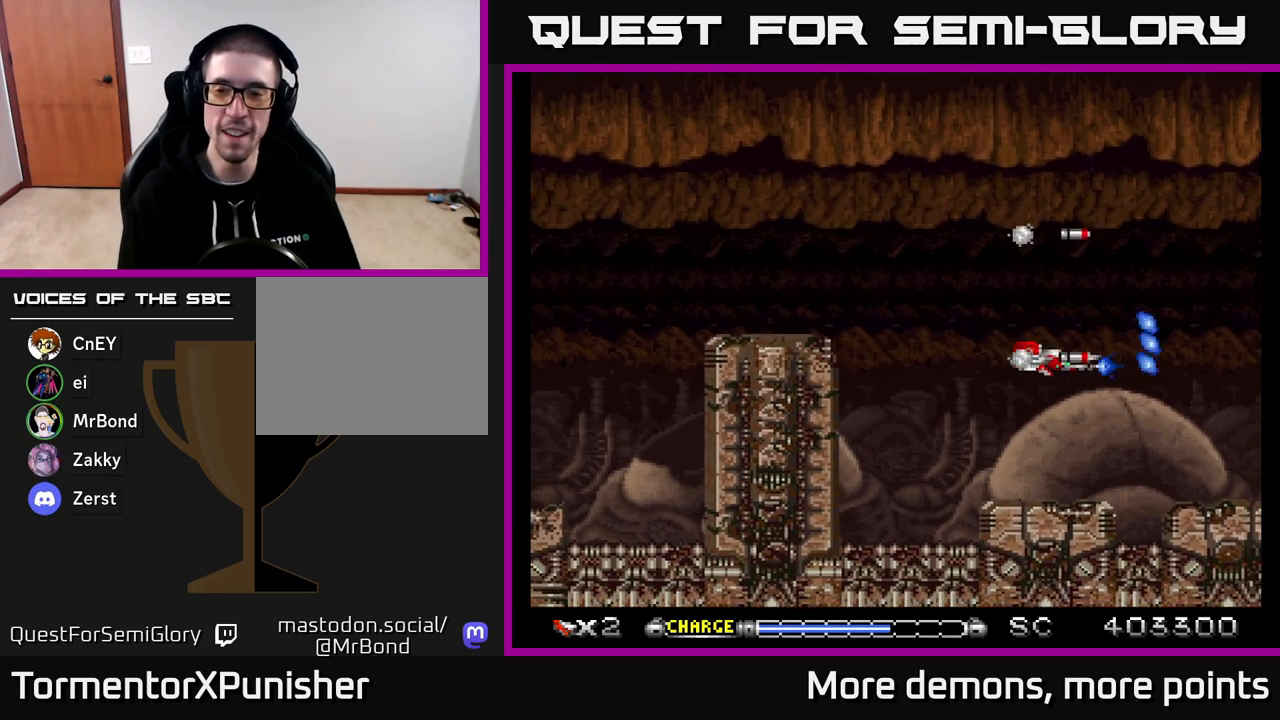
{"buttons": ["A"], "right_stick": "center", "events": [[17, "DPAD_DOWN", "up"], [50, "DPAD_LEFT", "down"], [183, "DPAD_LEFT", "up"]]}
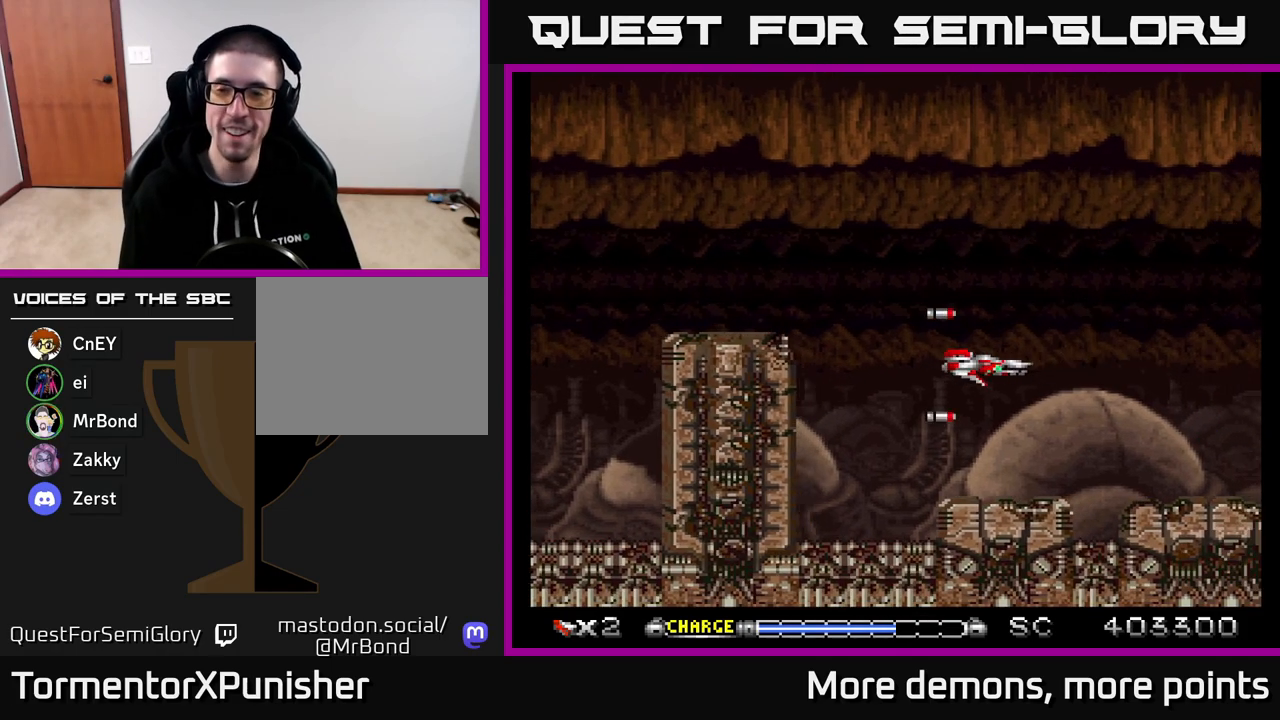
{"buttons": ["A"], "right_stick": "center", "events": [[150, "DPAD_UP", "down"], [350, "DPAD_UP", "up"]]}
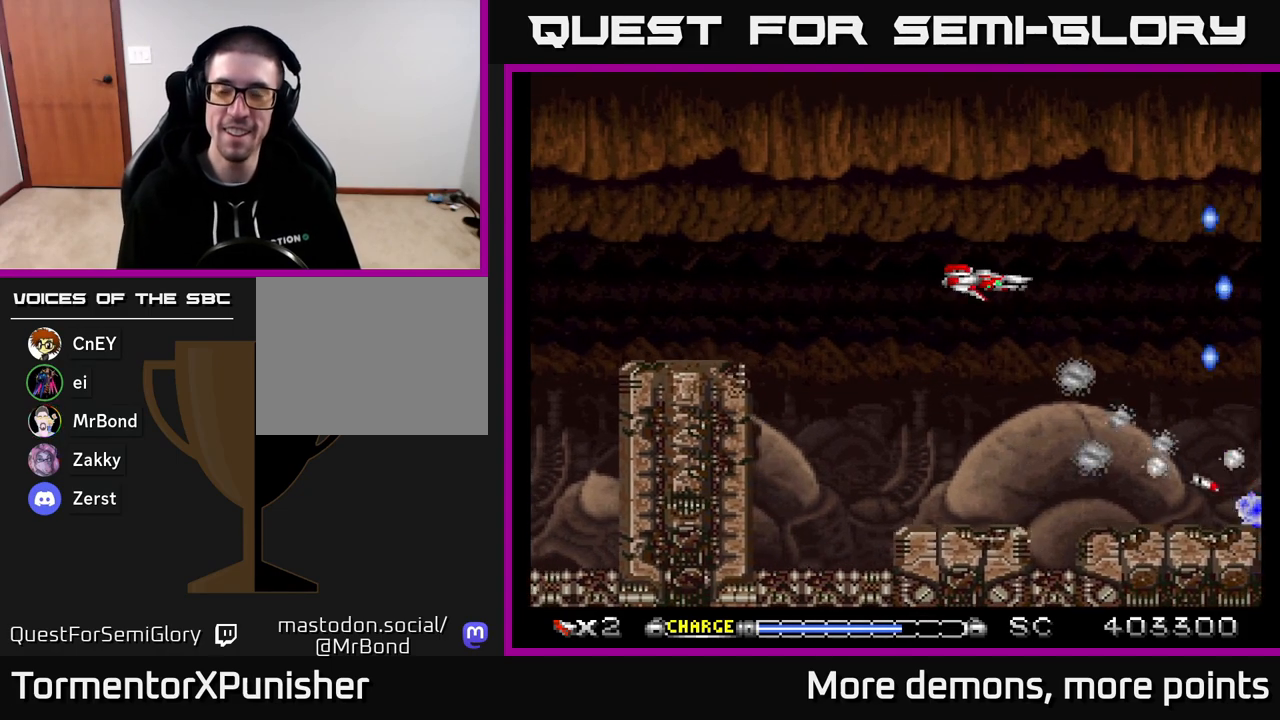
{"buttons": ["A", "DPAD_DOWN"], "right_stick": "center", "events": [[483, "DPAD_DOWN", "down"]]}
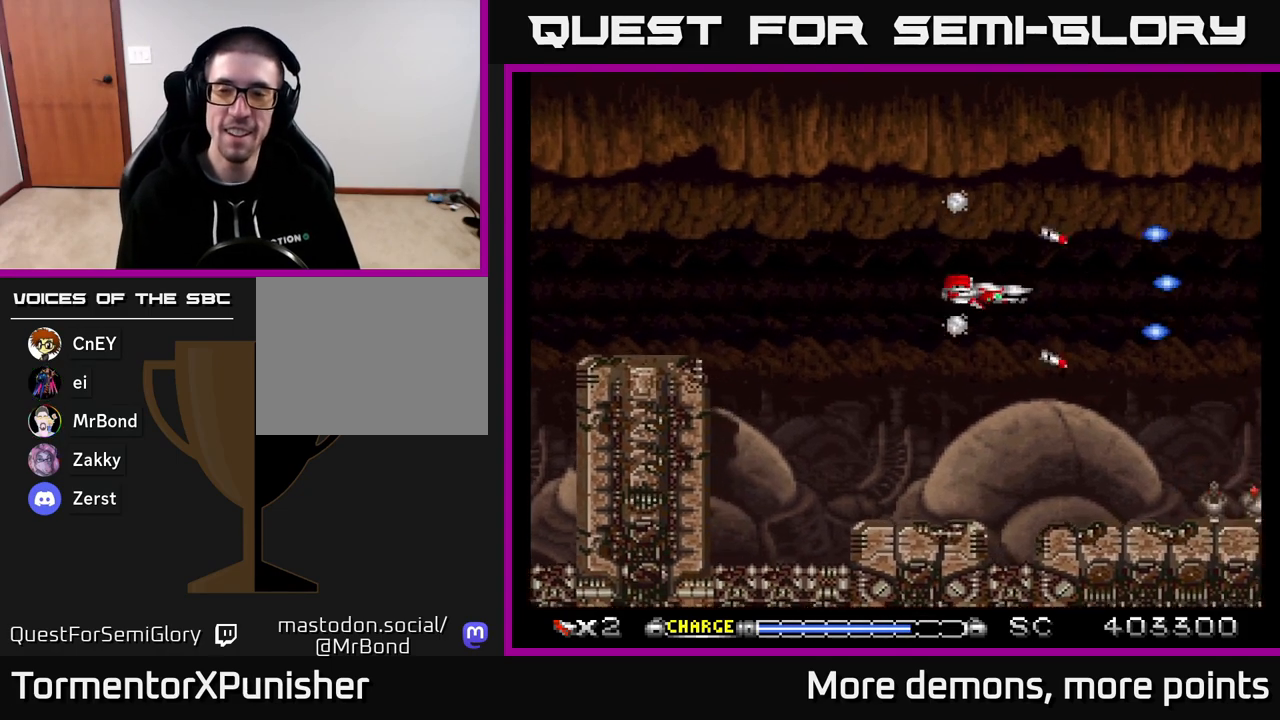
{"buttons": ["A"], "right_stick": "center", "events": [[233, "DPAD_DOWN", "up"]]}
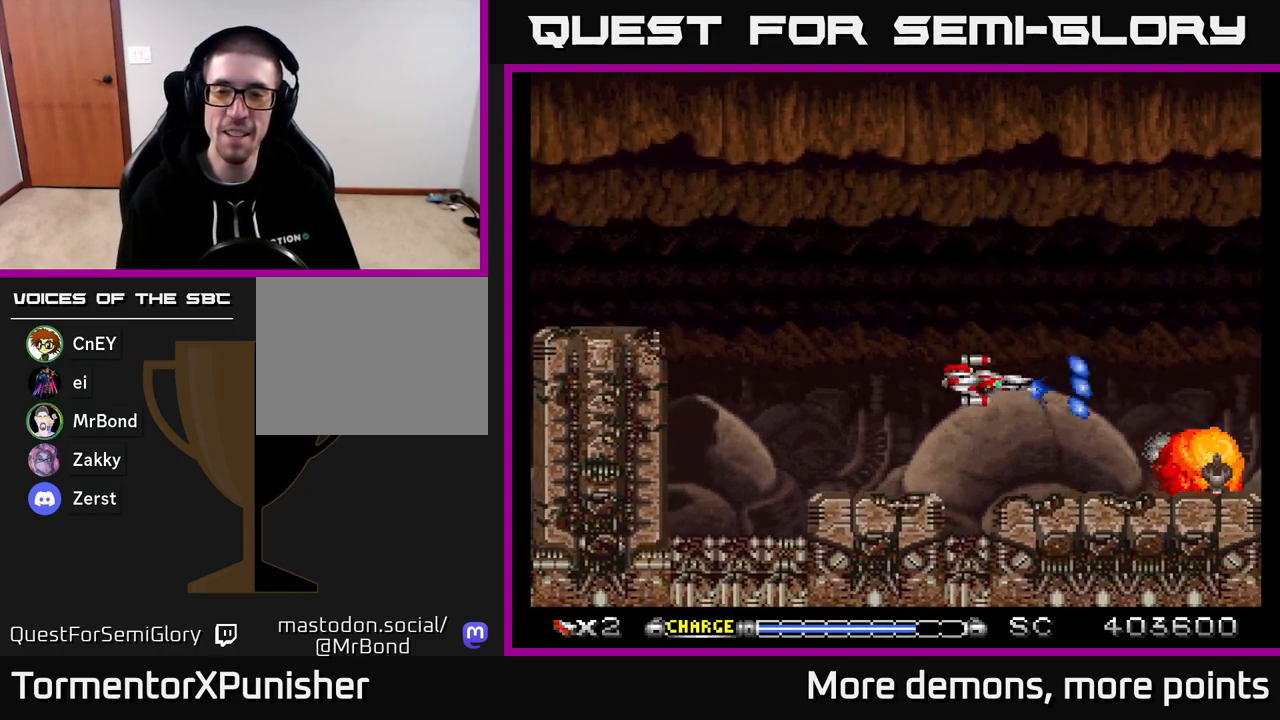
{"buttons": ["A"], "right_stick": "center", "events": []}
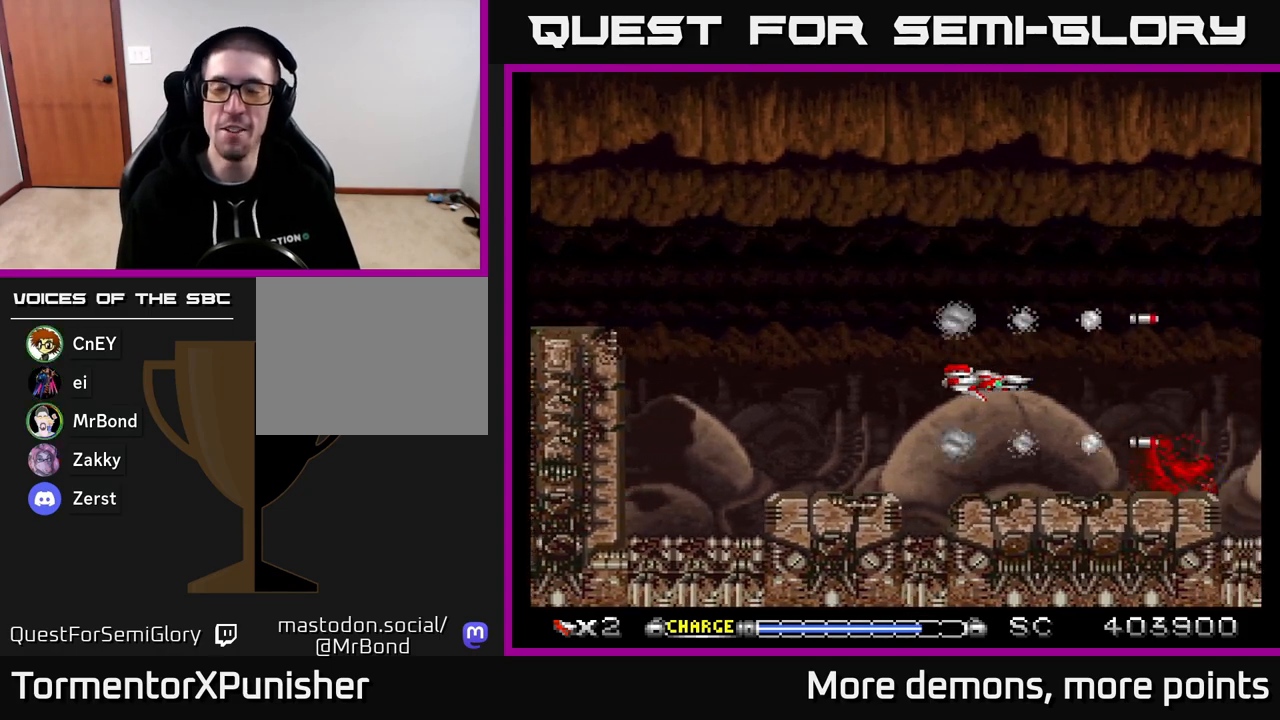
{"buttons": ["A"], "right_stick": "center", "events": []}
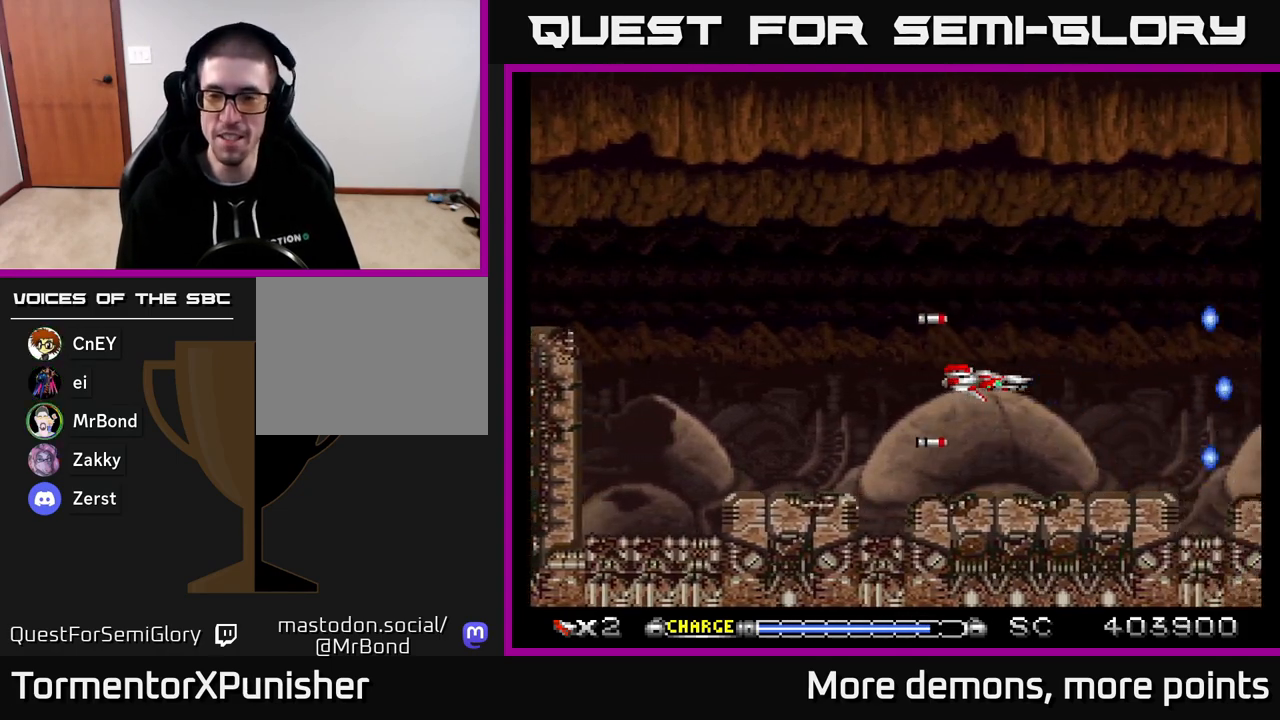
{"buttons": ["A"], "right_stick": "center", "events": []}
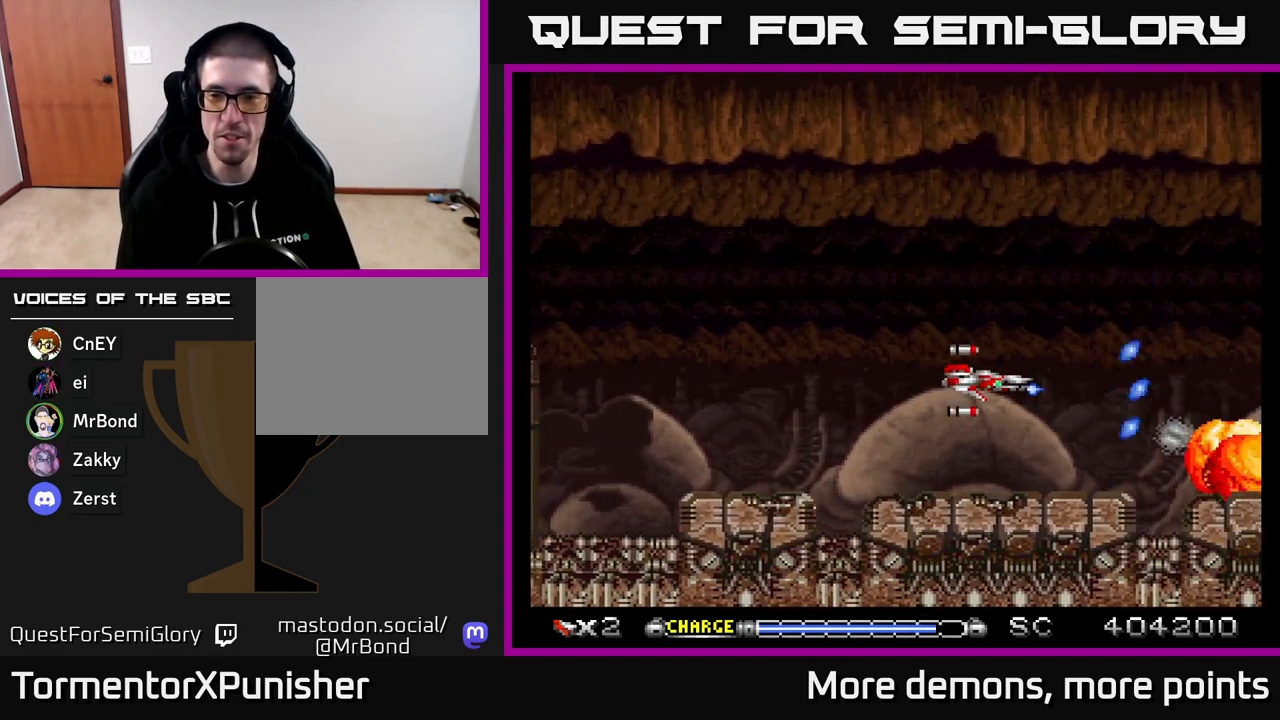
{"buttons": ["A"], "right_stick": "center", "events": []}
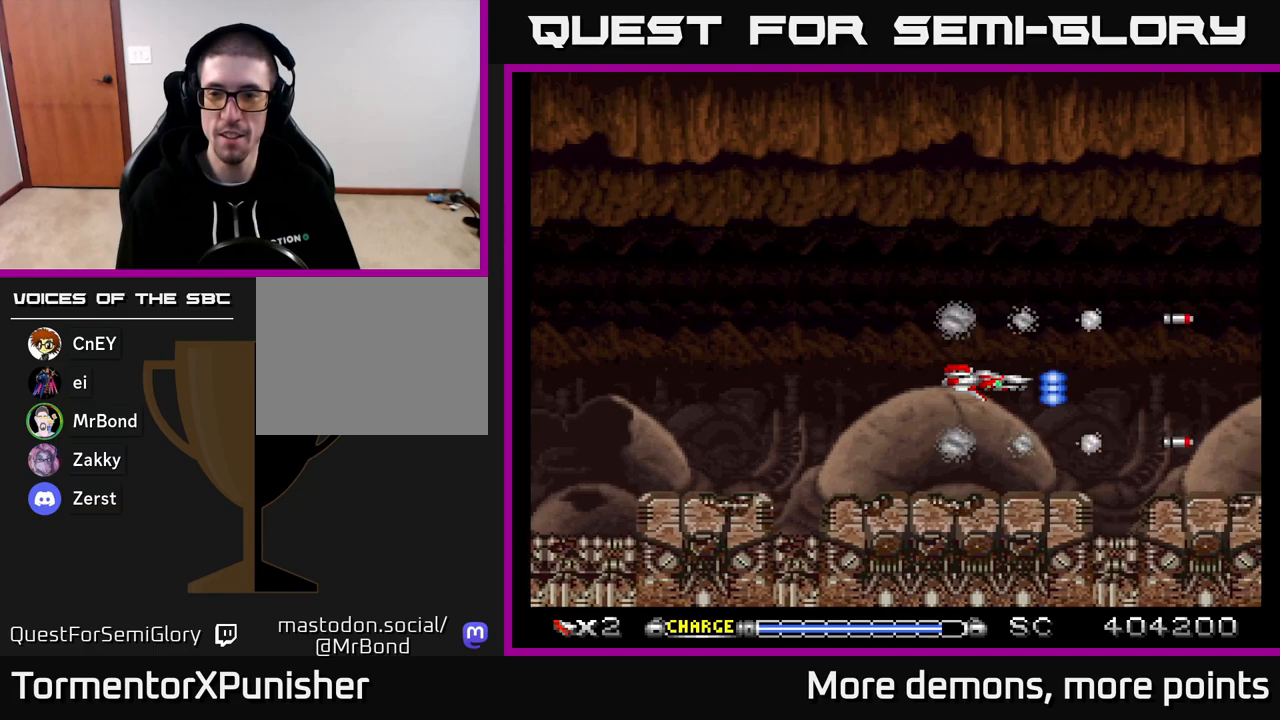
{"buttons": ["A"], "right_stick": "center", "events": [[117, "DPAD_UP", "down"], [167, "DPAD_UP", "up"]]}
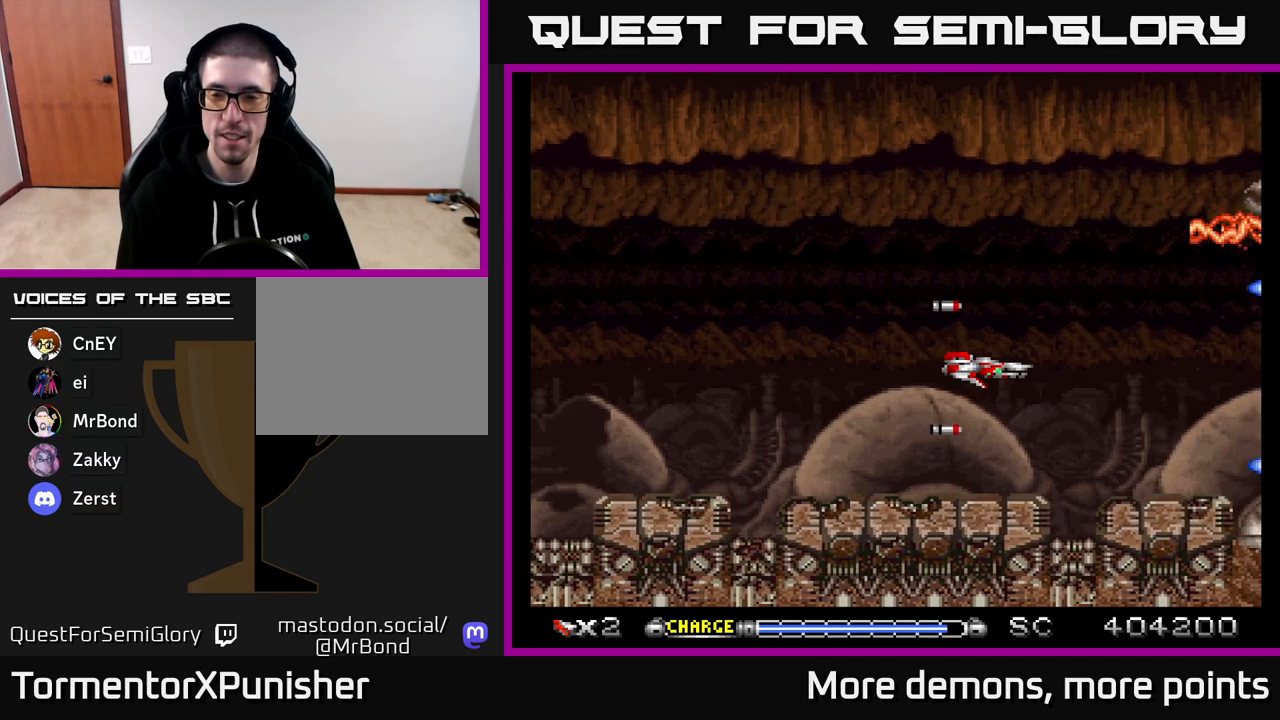
{"buttons": ["A", "DPAD_LEFT"], "right_stick": "center", "events": [[300, "DPAD_LEFT", "down"], [333, "DPAD_UP", "down"], [433, "DPAD_UP", "up"]]}
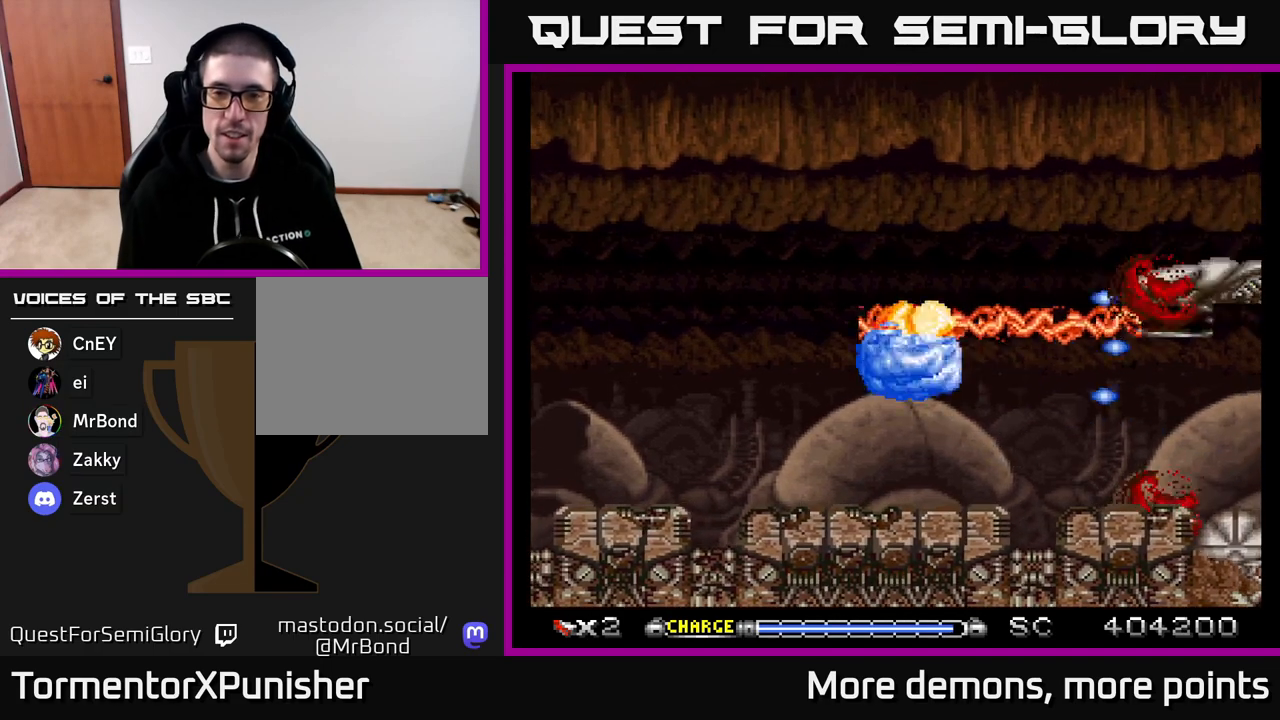
{"buttons": ["A"], "right_stick": "center", "events": [[17, "DPAD_DOWN", "down"], [233, "DPAD_LEFT", "up"], [317, "DPAD_DOWN", "up"]]}
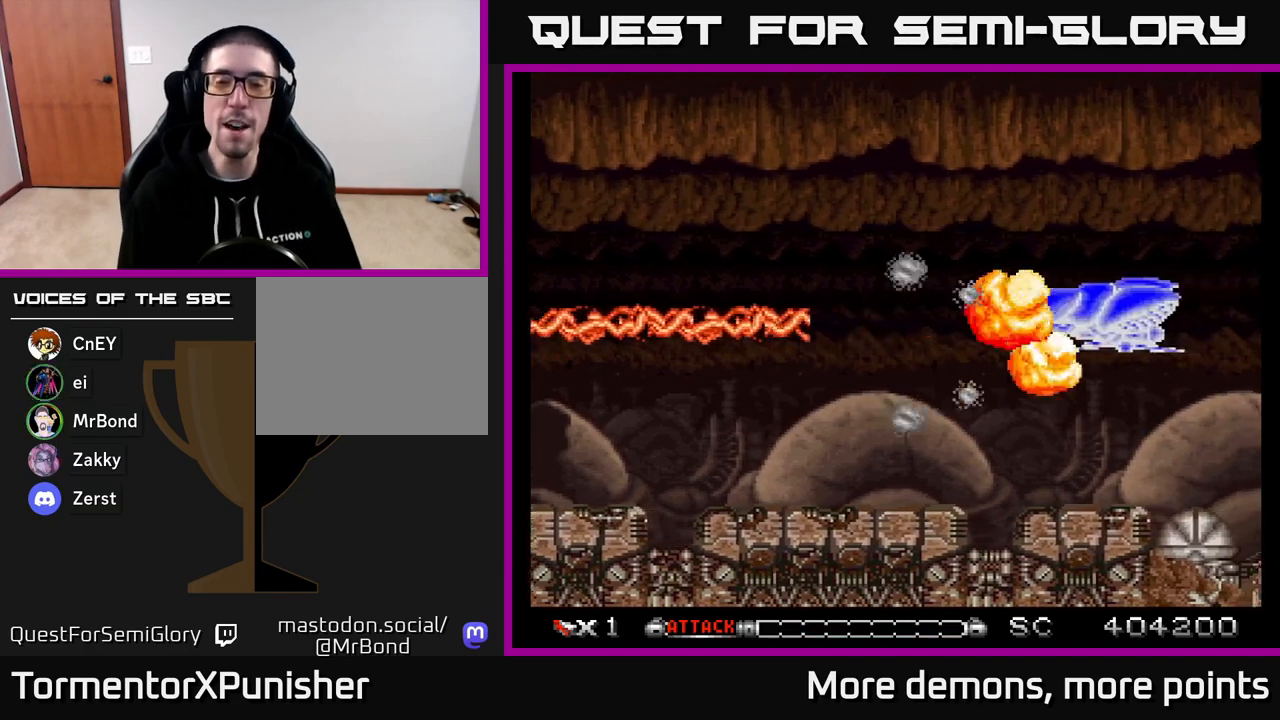
{"buttons": ["A"], "right_stick": "center", "events": []}
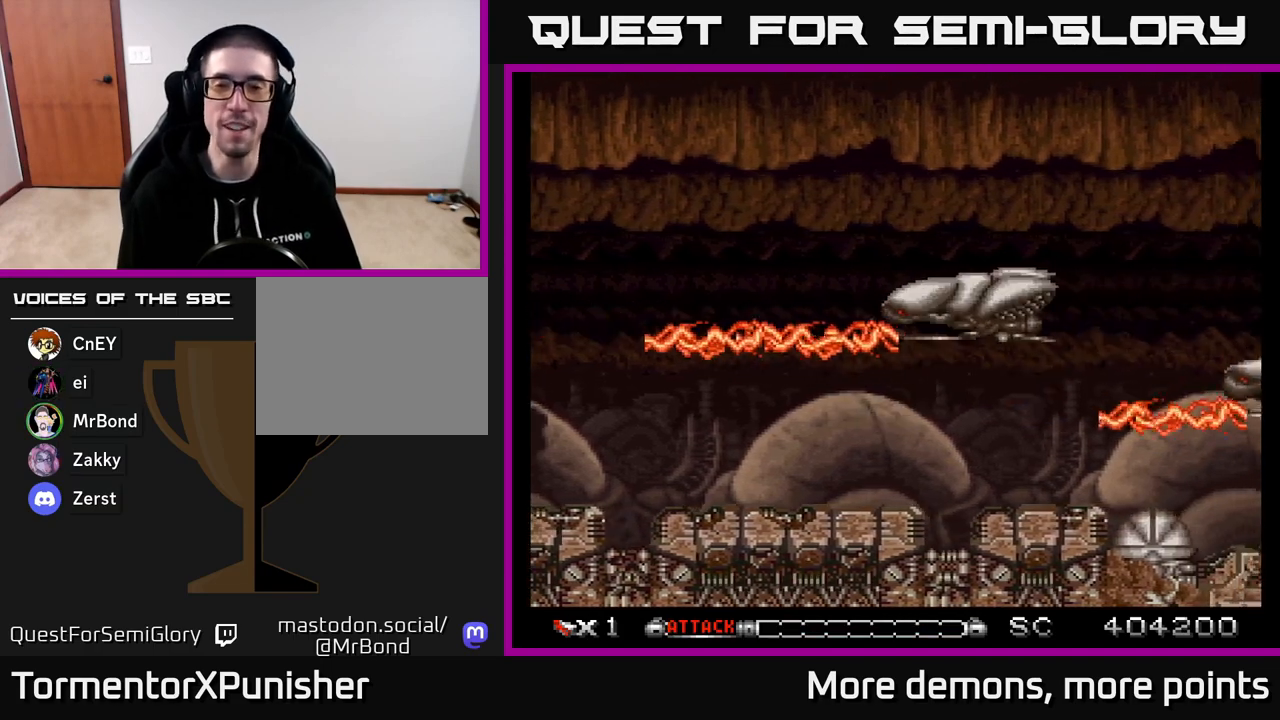
{"buttons": ["A", "DPAD_UP", "DPAD_LEFT"], "right_stick": "center", "events": [[367, "DPAD_UP", "down"], [383, "DPAD_LEFT", "down"]]}
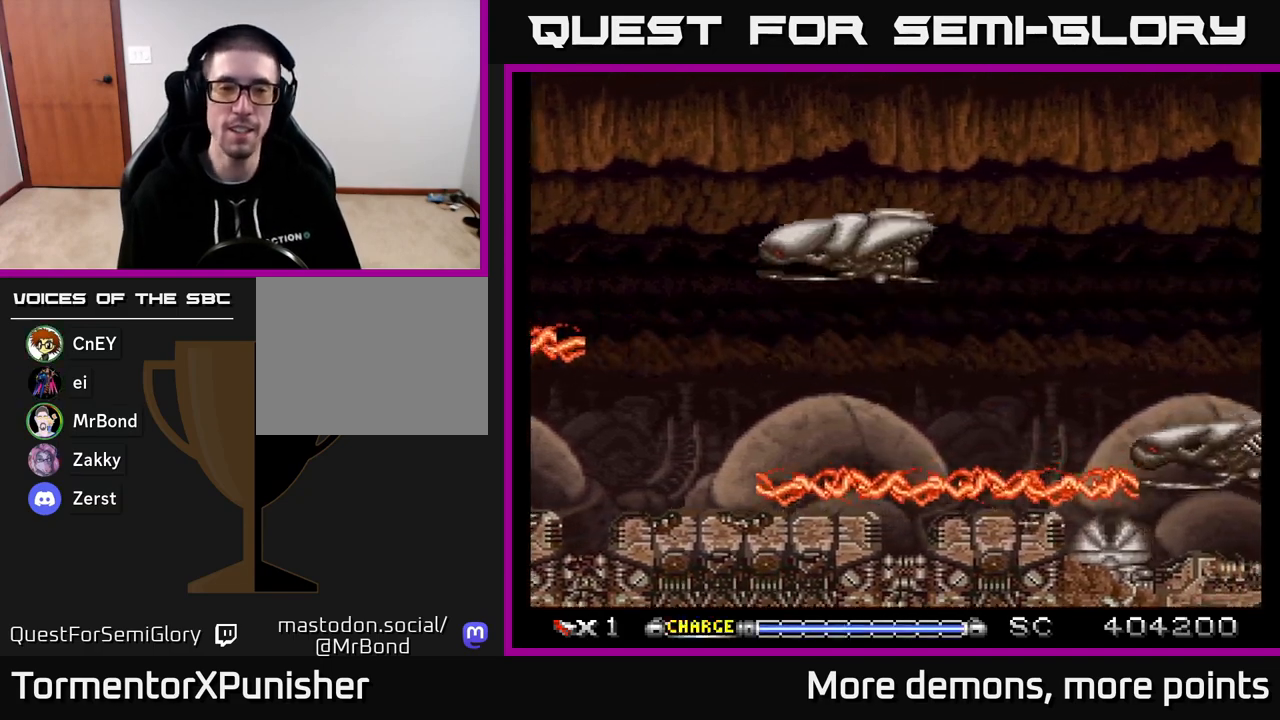
{"buttons": ["A", "DPAD_UP"], "right_stick": "center", "events": [[50, "X", "down"], [183, "X", "up"], [300, "DPAD_LEFT", "up"], [350, "DPAD_RIGHT", "down"], [350, "DPAD_UP", "up"], [467, "DPAD_RIGHT", "up"], [483, "DPAD_UP", "down"]]}
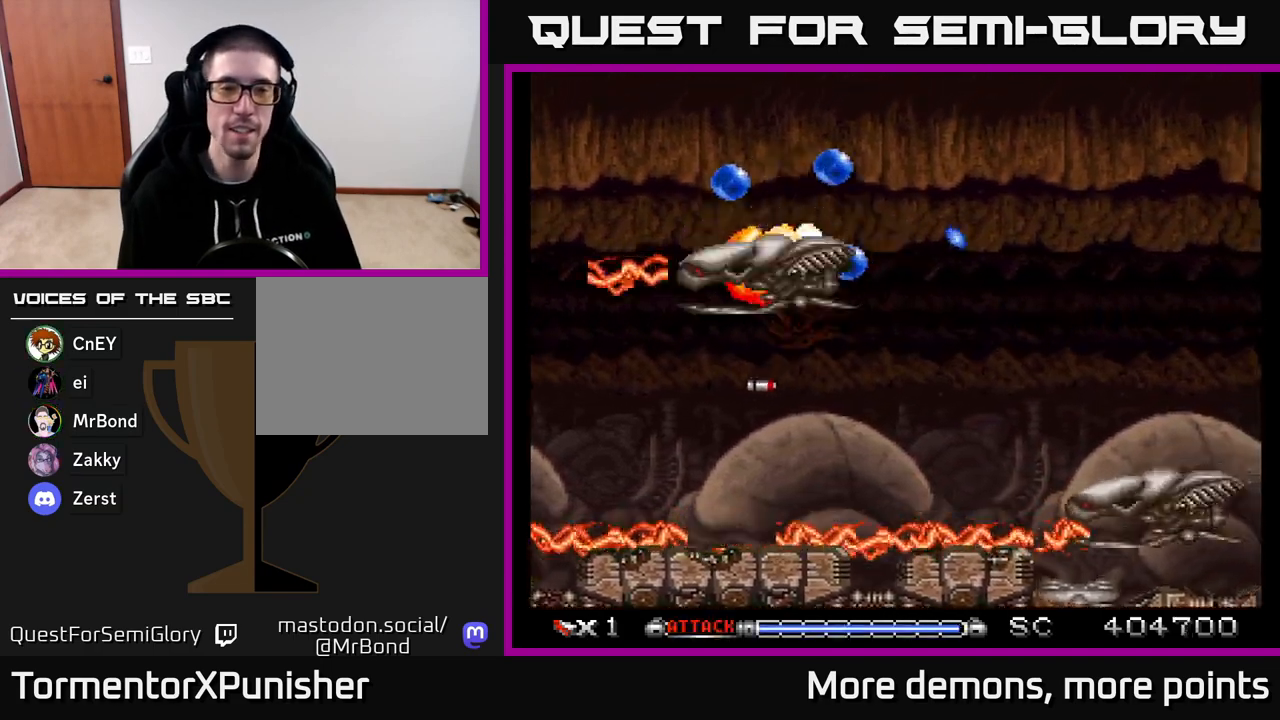
{"buttons": ["A", "DPAD_DOWN", "DPAD_RIGHT"], "right_stick": "center", "events": [[17, "DPAD_LEFT", "down"], [67, "DPAD_UP", "up"], [100, "DPAD_DOWN", "down"], [100, "DPAD_LEFT", "up"], [133, "DPAD_RIGHT", "down"]]}
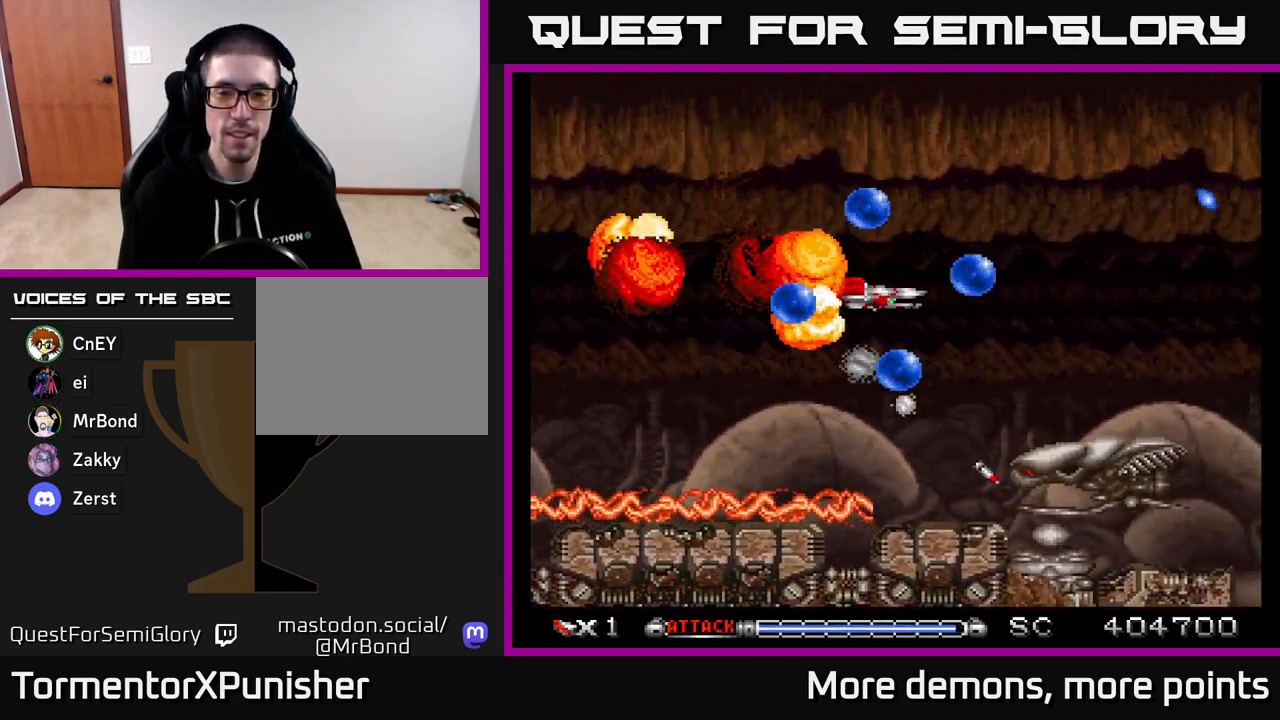
{"buttons": ["A", "DPAD_DOWN"], "right_stick": "center", "events": [[433, "DPAD_RIGHT", "up"]]}
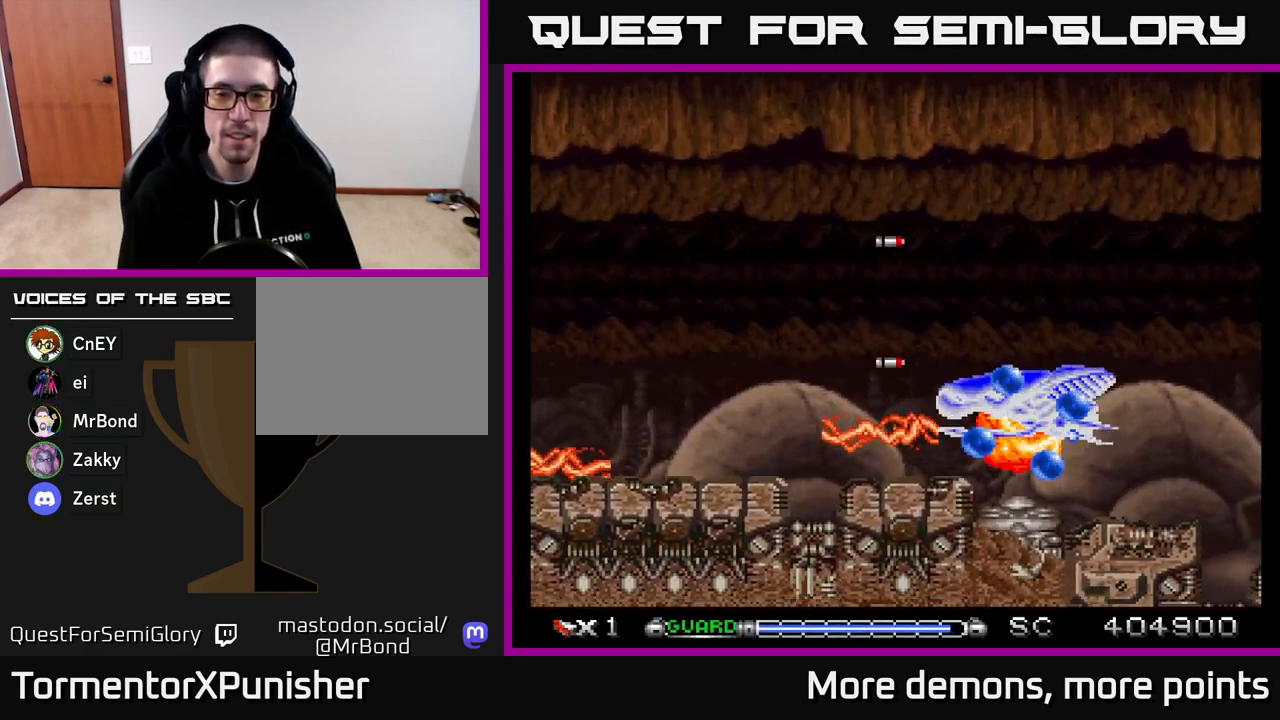
{"buttons": ["A", "DPAD_UP"], "right_stick": "center", "events": [[117, "DPAD_DOWN", "up"], [117, "DPAD_LEFT", "down"], [200, "DPAD_LEFT", "up"], [433, "DPAD_UP", "down"]]}
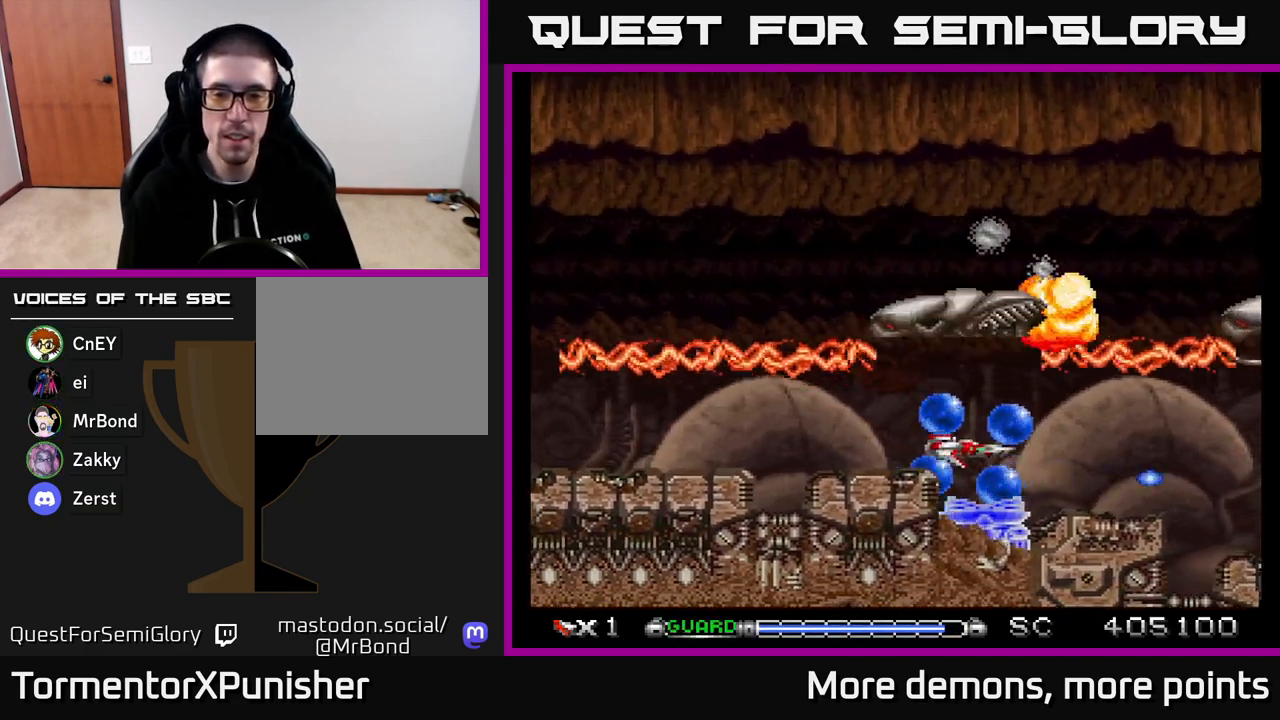
{"buttons": ["A", "DPAD_LEFT"], "right_stick": "center", "events": [[33, "DPAD_UP", "up"], [167, "DPAD_LEFT", "down"]]}
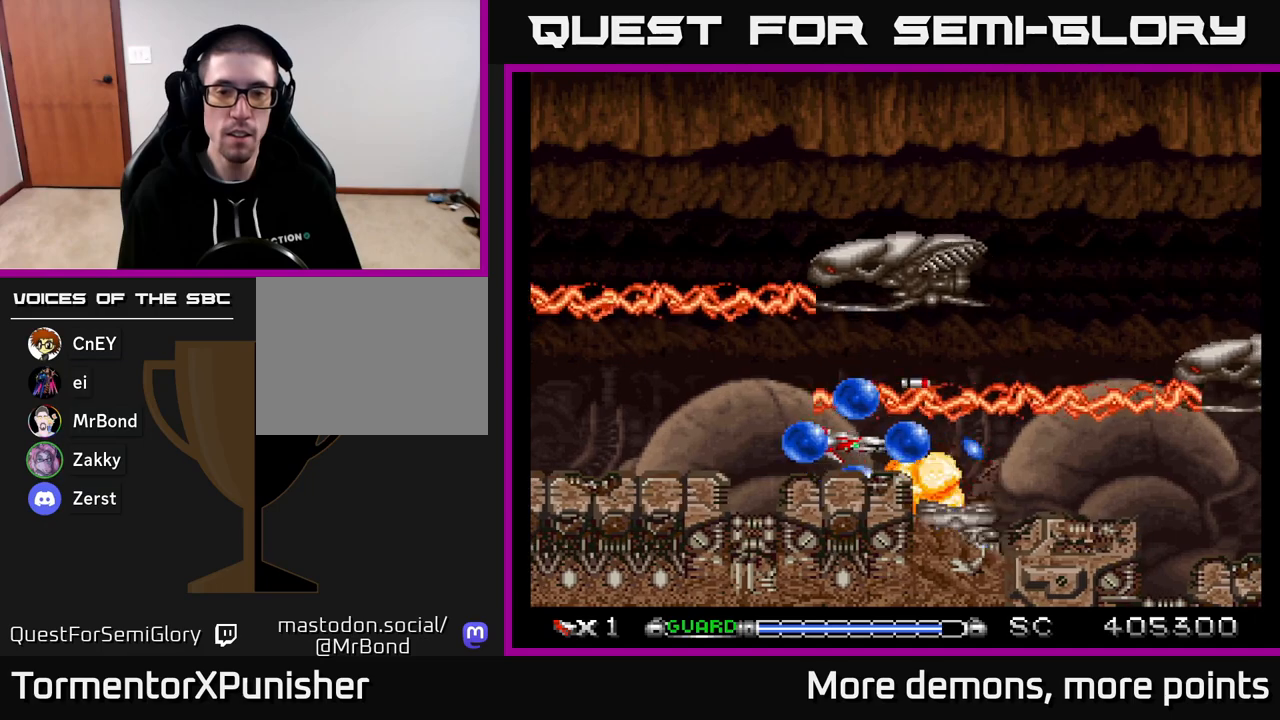
{"buttons": ["A"], "right_stick": "center", "events": [[67, "R2", "down"], [183, "R2", "up"], [350, "DPAD_LEFT", "up"], [417, "DPAD_DOWN", "down"], [450, "DPAD_RIGHT", "down"], [467, "DPAD_RIGHT", "up"], [483, "DPAD_DOWN", "up"]]}
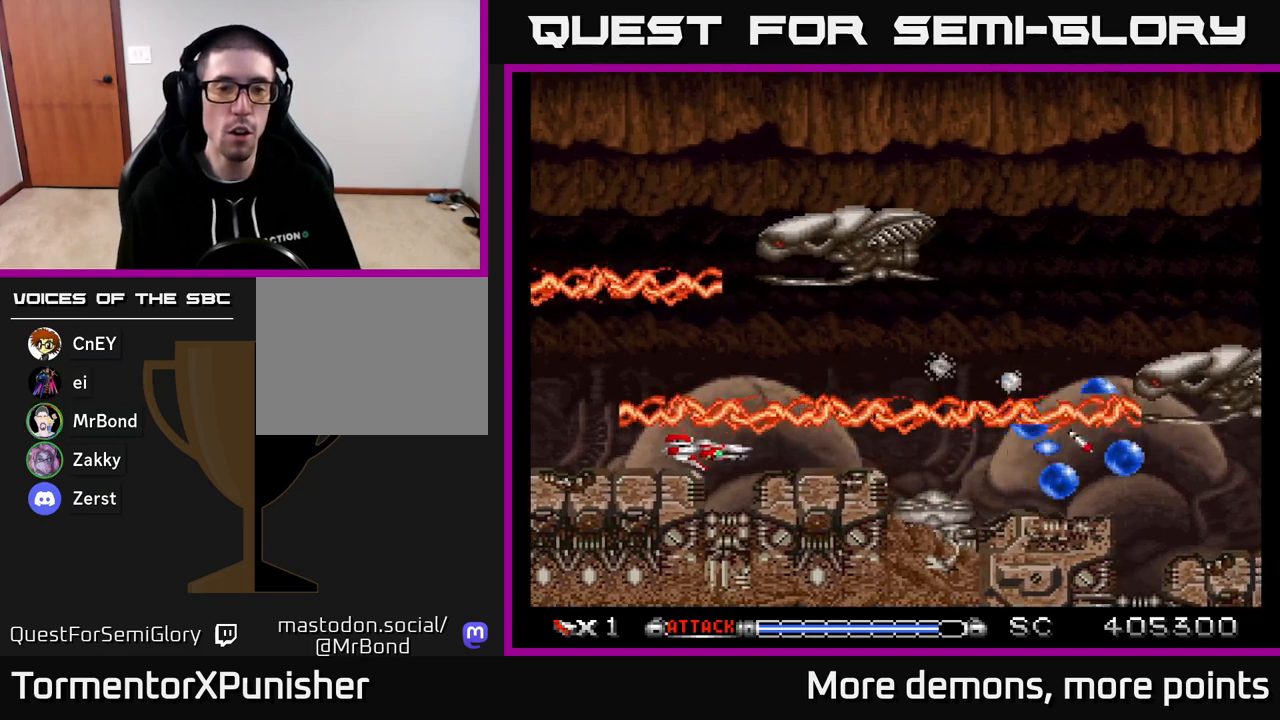
{"buttons": ["A"], "right_stick": "center", "events": []}
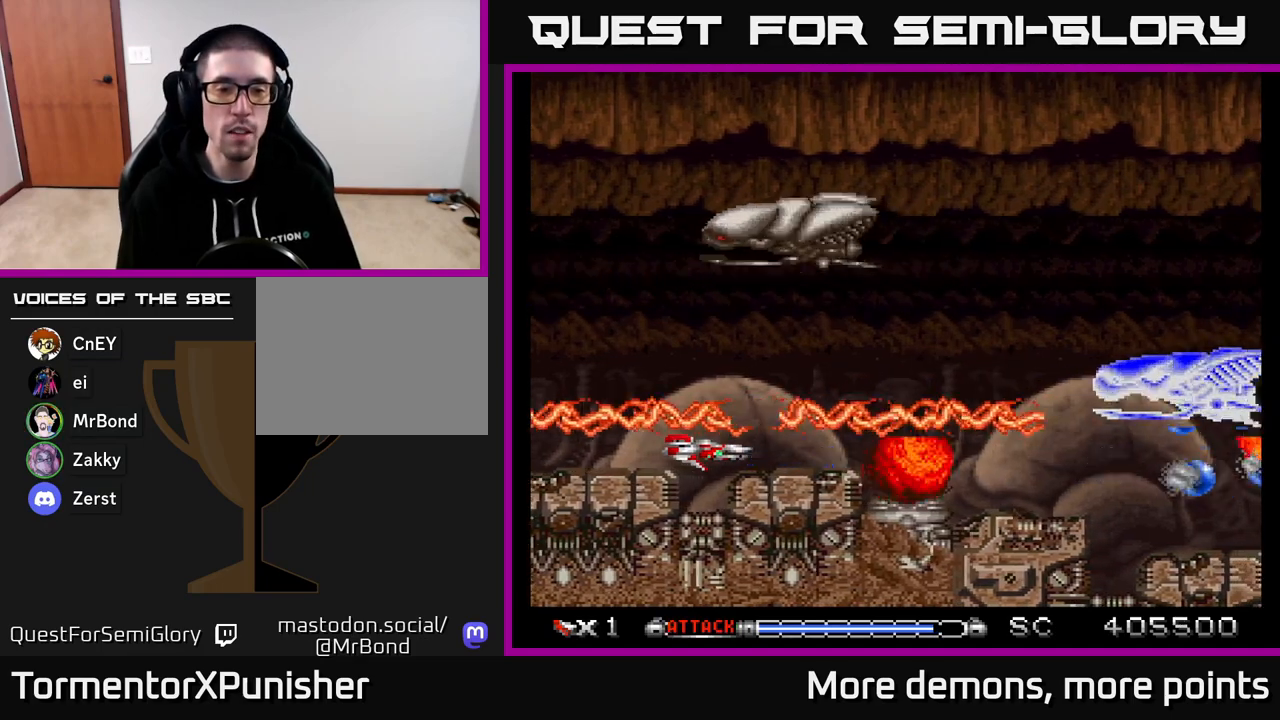
{"buttons": ["A"], "right_stick": "center", "events": []}